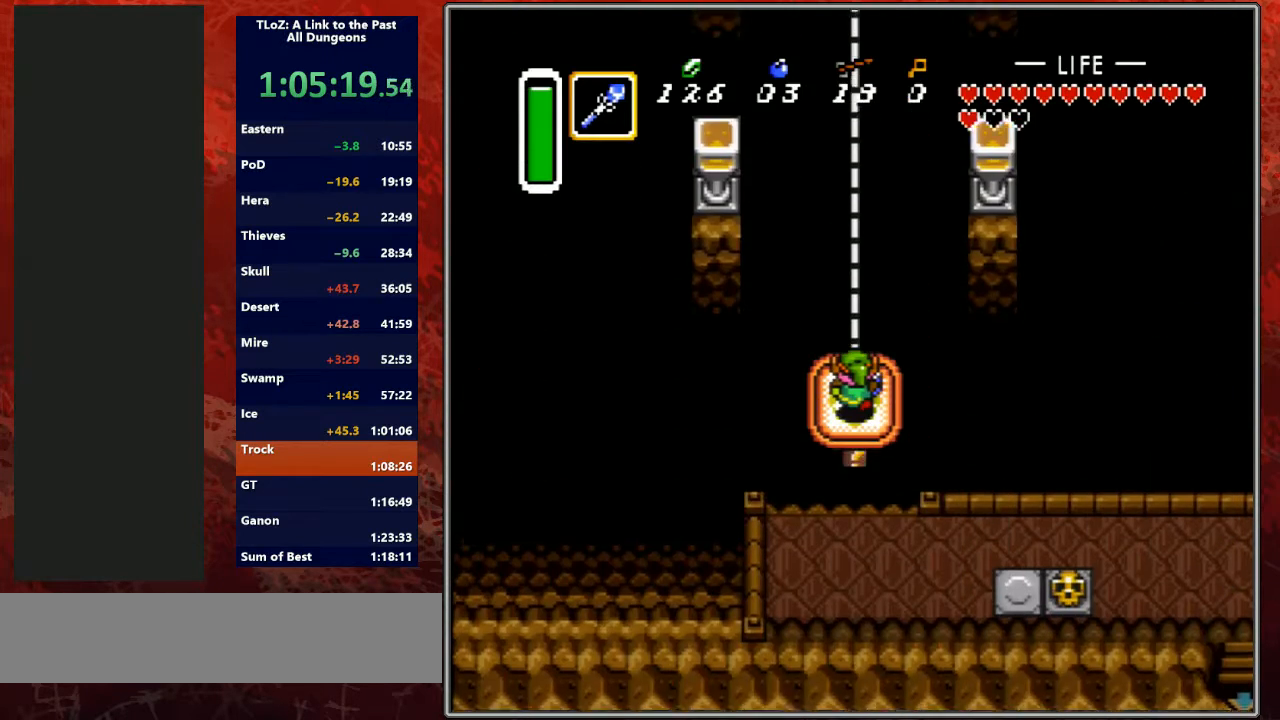
Gameplay with a controller (Nintendo layout); each line is a JSON object with the inputs held at the frame after it. "events" lists button and stick changes between this image and that frame as [ms after this image, input, new state], when the widget could be followed in between. Not read: L3 R3.
{"buttons": ["DPAD_UP"], "events": []}
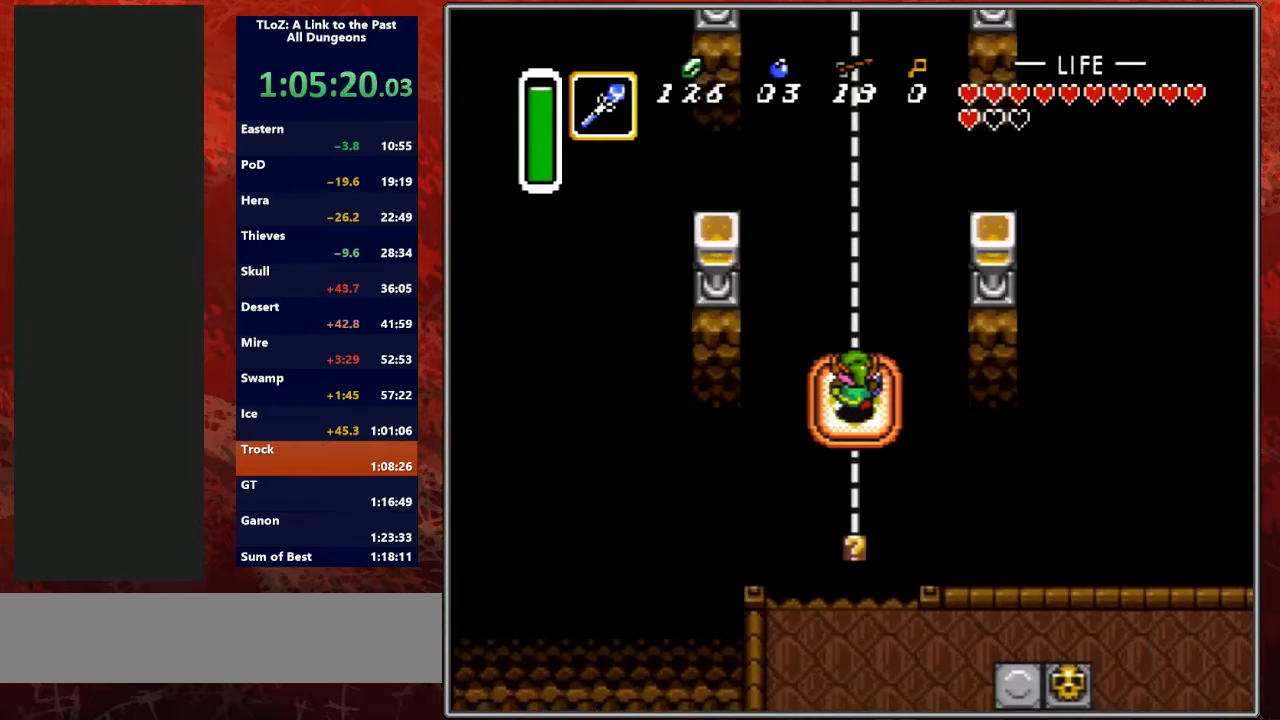
{"buttons": ["DPAD_UP"], "events": []}
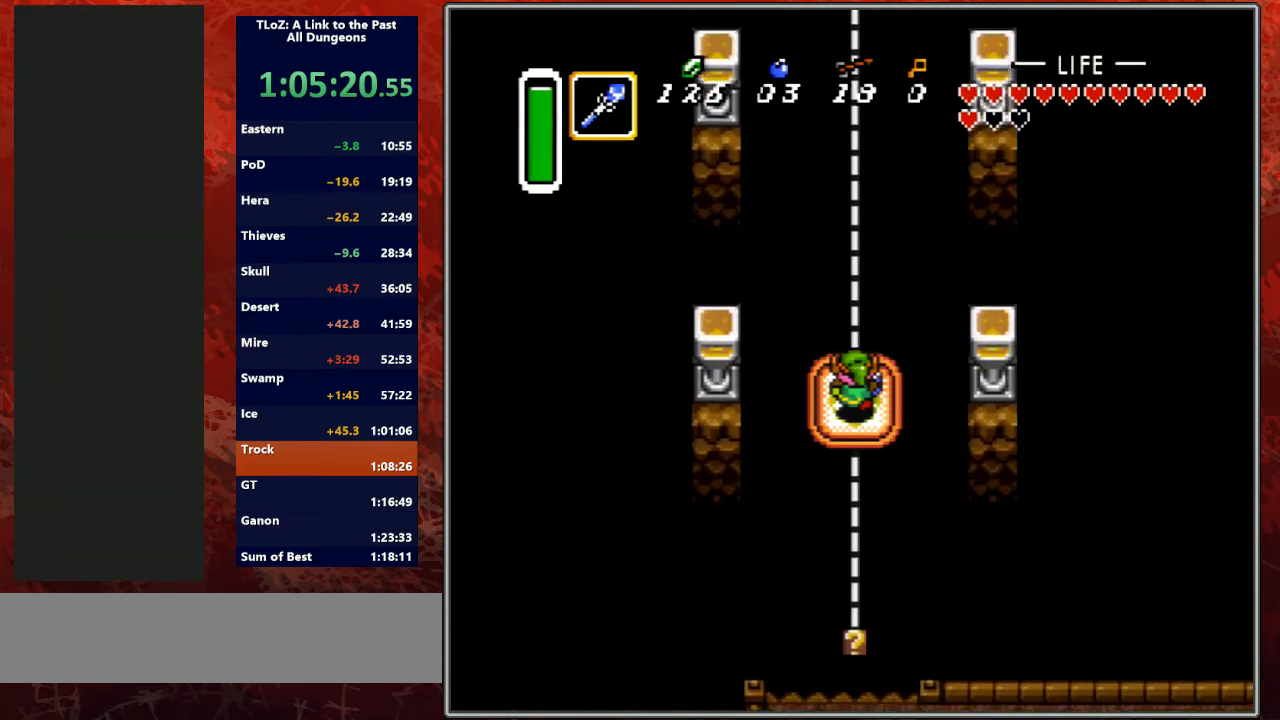
{"buttons": ["DPAD_UP"], "events": []}
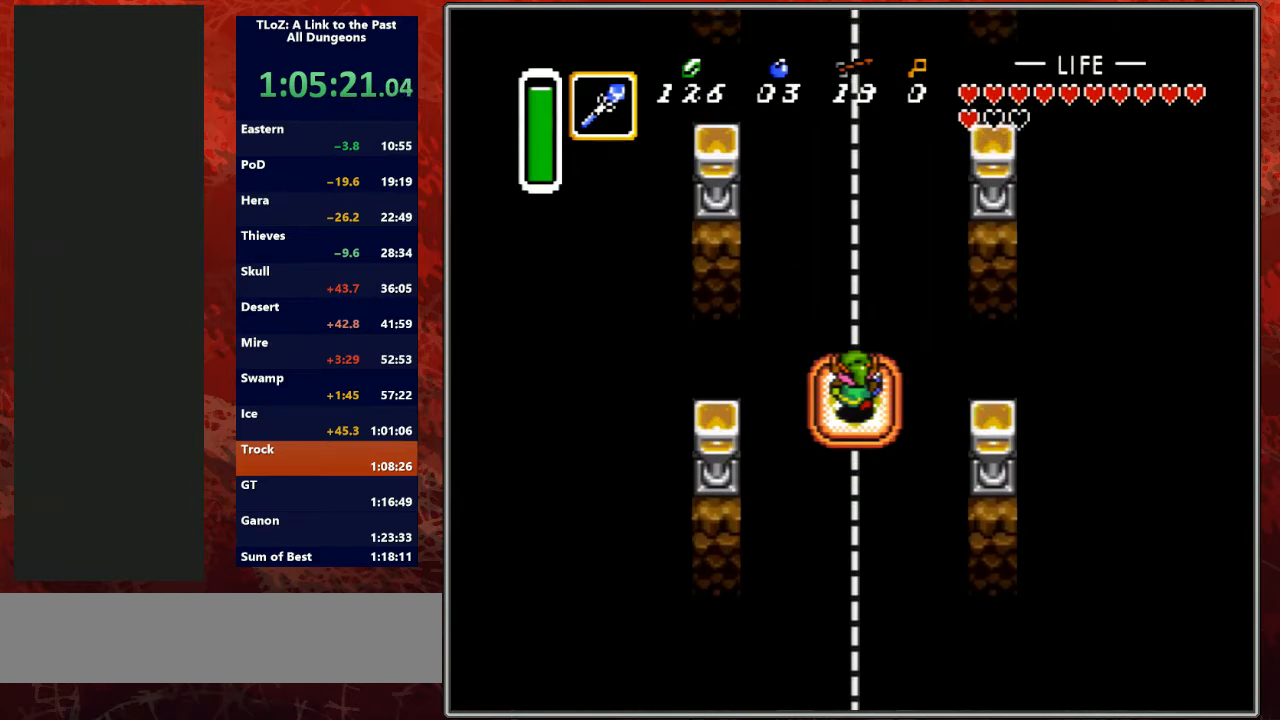
{"buttons": ["DPAD_UP"], "events": []}
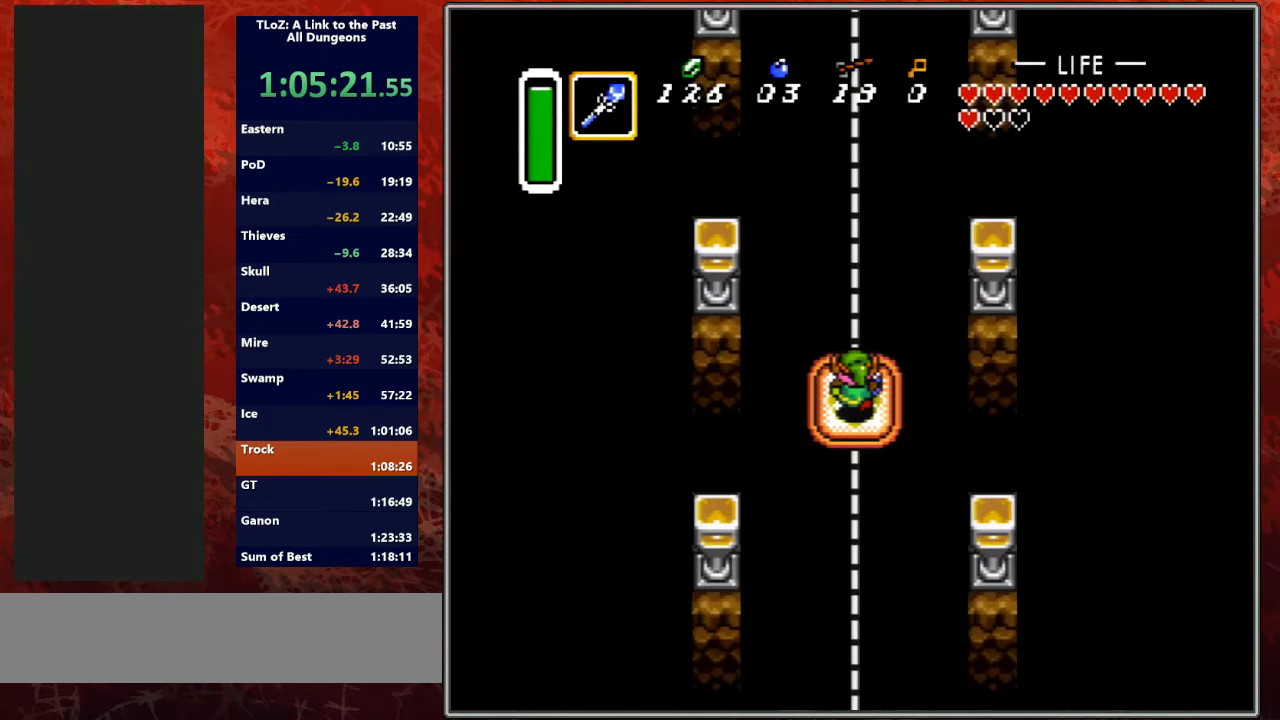
{"buttons": ["DPAD_UP"], "events": []}
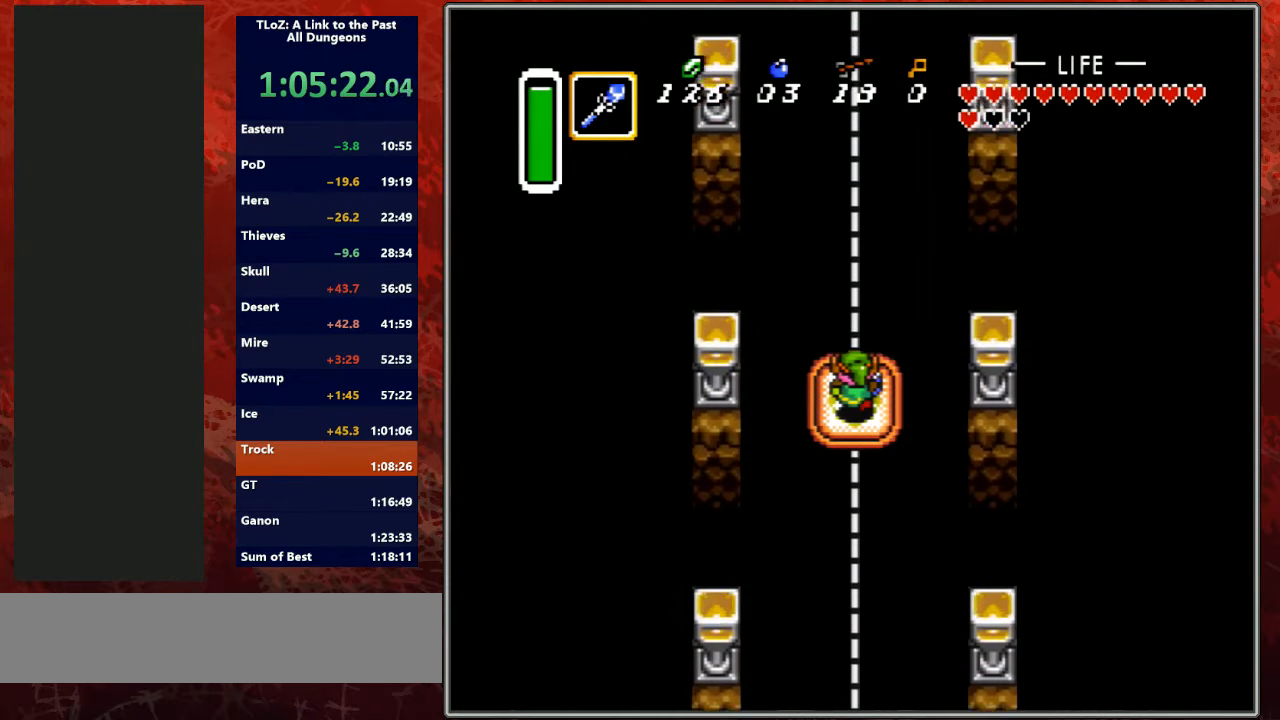
{"buttons": ["DPAD_UP"], "events": [[167, "DPAD_UP", "up"], [333, "DPAD_UP", "down"]]}
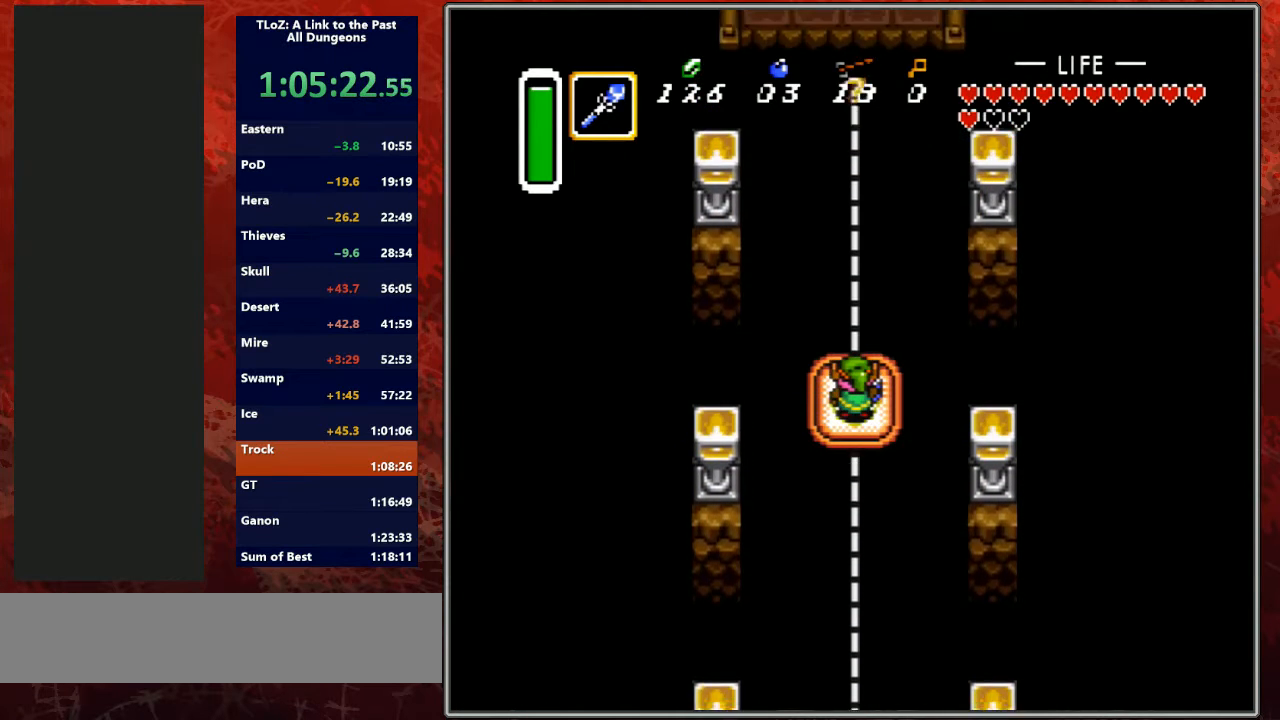
{"buttons": ["DPAD_UP"], "events": []}
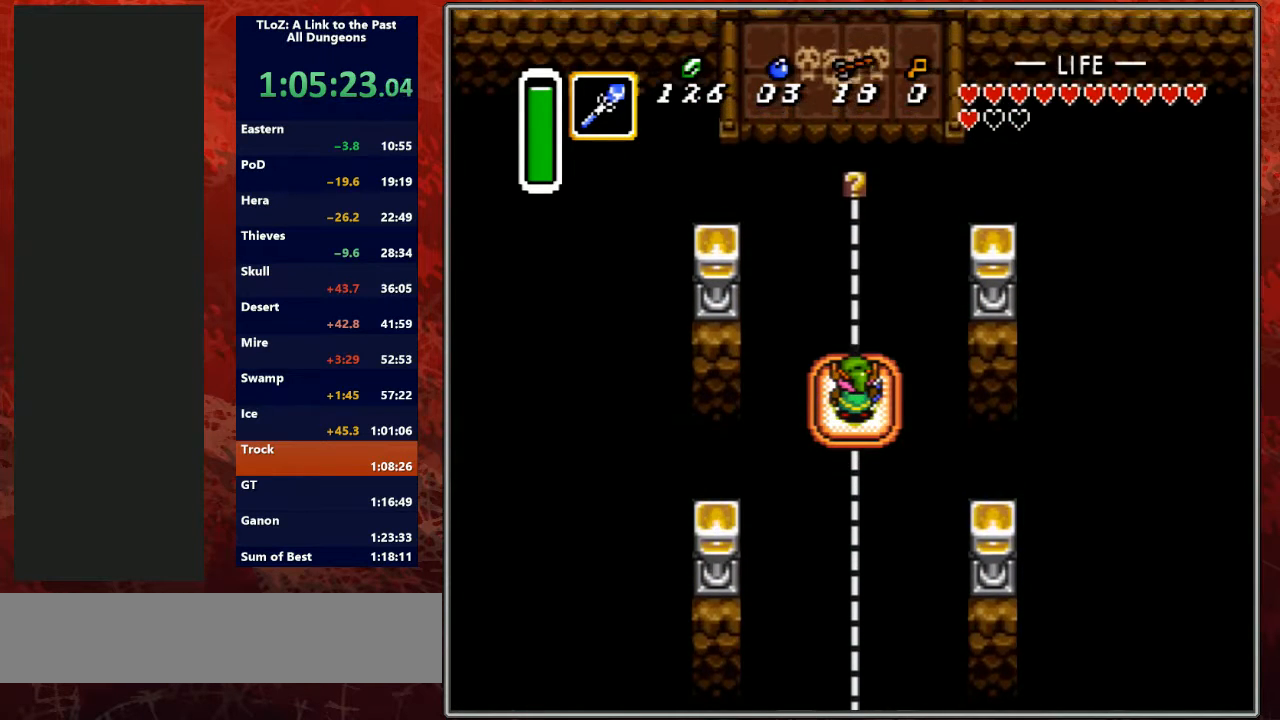
{"buttons": ["DPAD_UP"], "events": []}
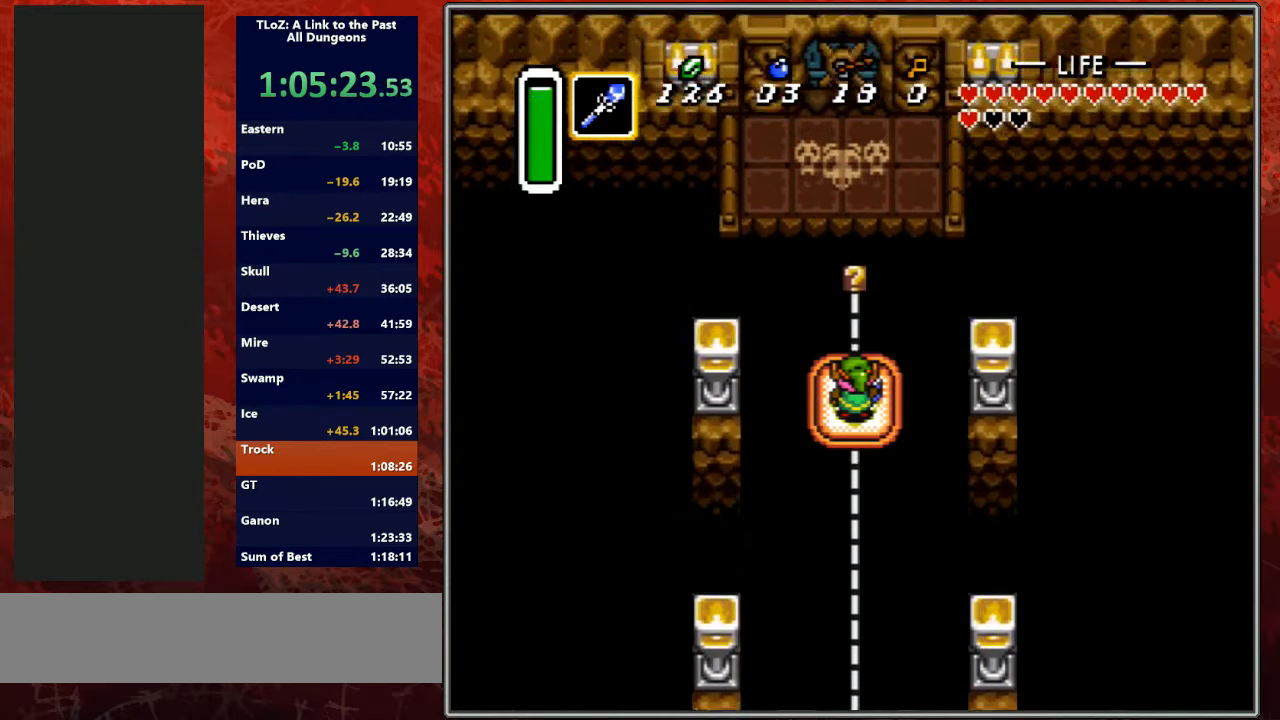
{"buttons": ["DPAD_UP"], "events": []}
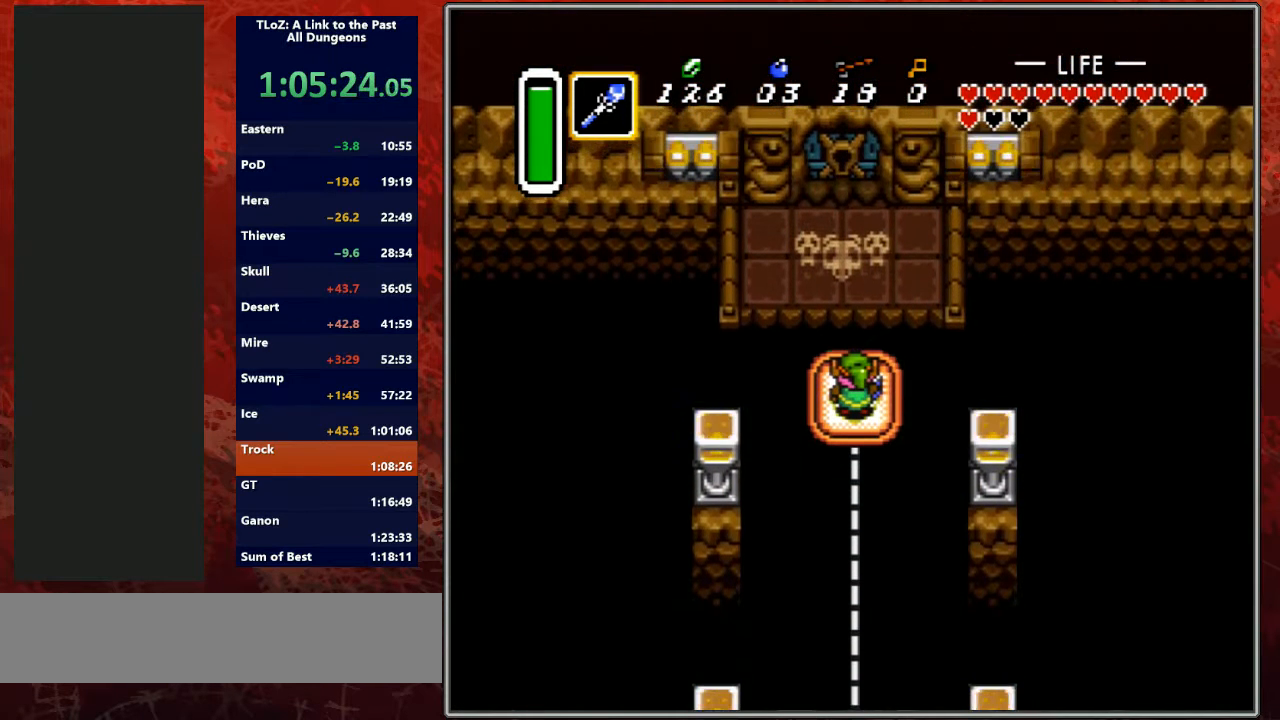
{"buttons": ["DPAD_UP"], "events": []}
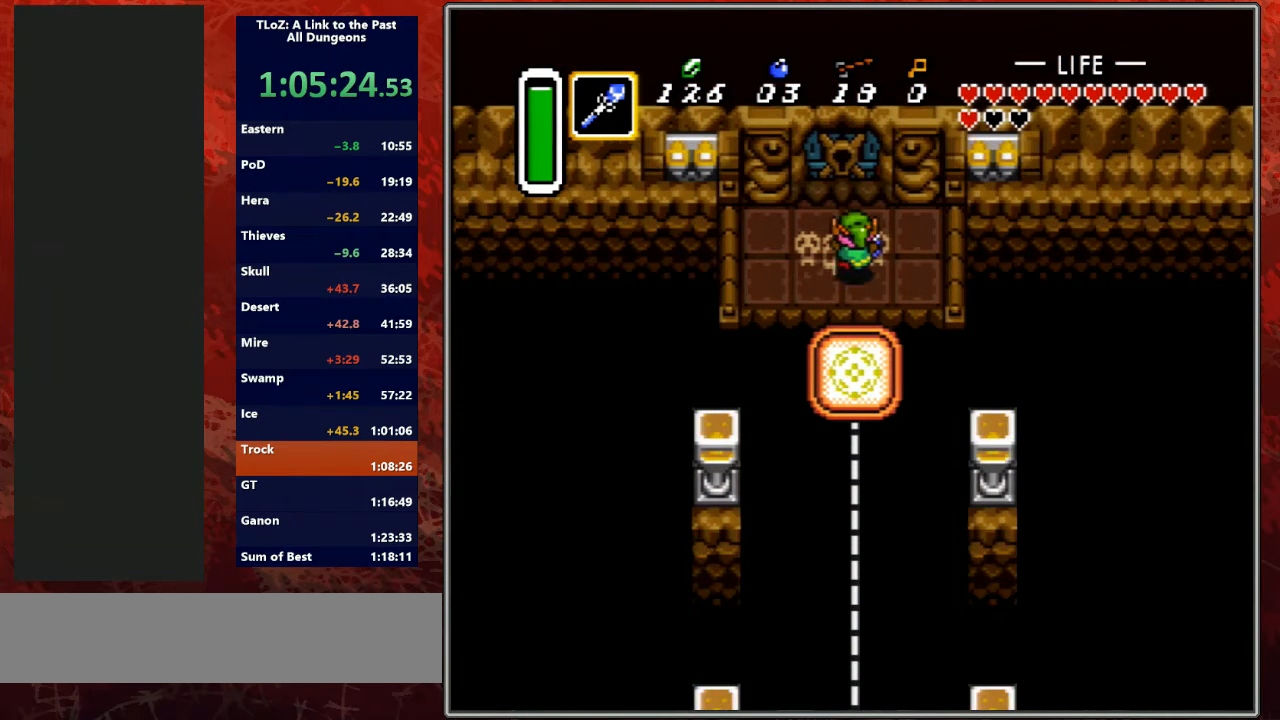
{"buttons": ["DPAD_UP"], "events": [[67, "DPAD_LEFT", "down"], [100, "DPAD_LEFT", "up"]]}
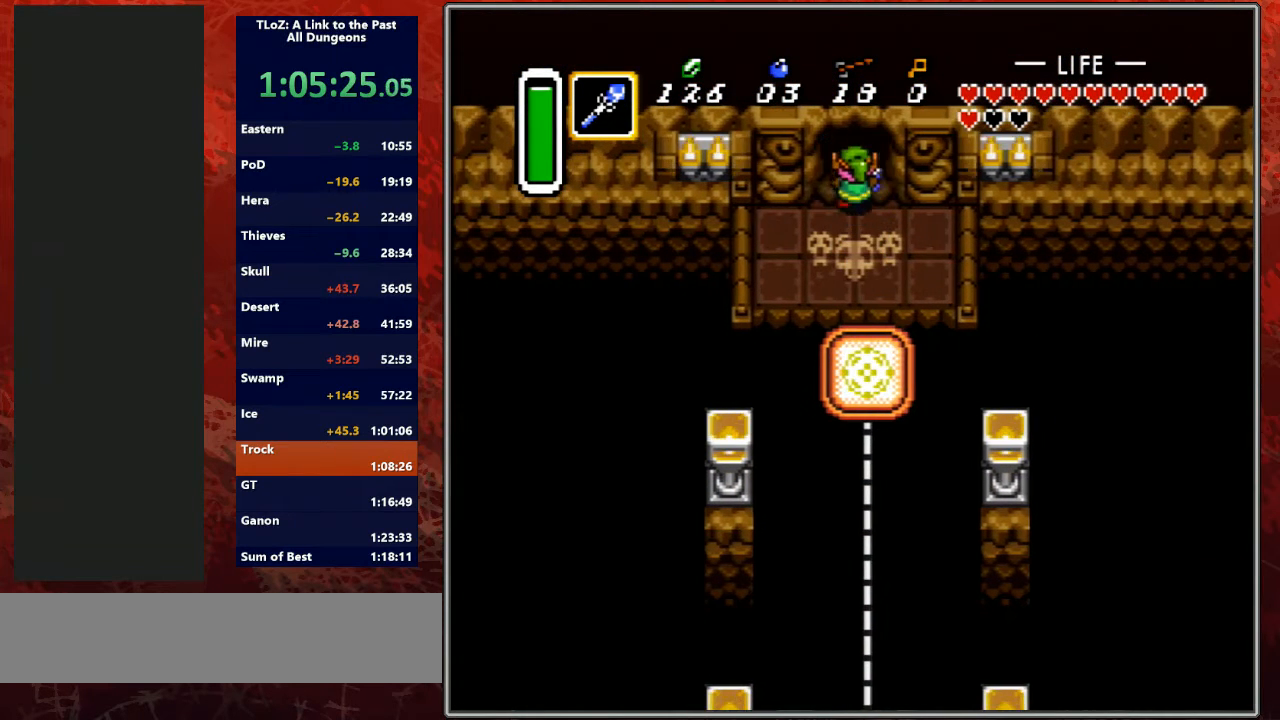
{"buttons": ["DPAD_UP"], "events": []}
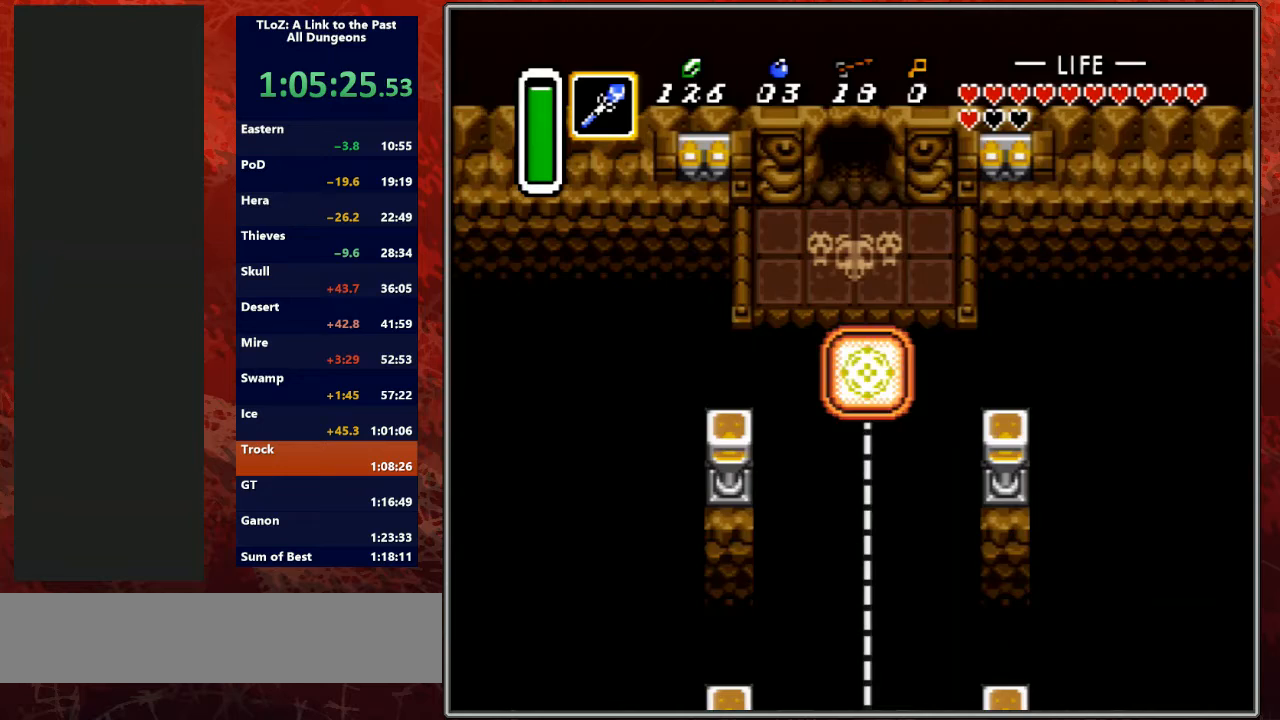
{"buttons": [], "events": [[367, "DPAD_UP", "up"]]}
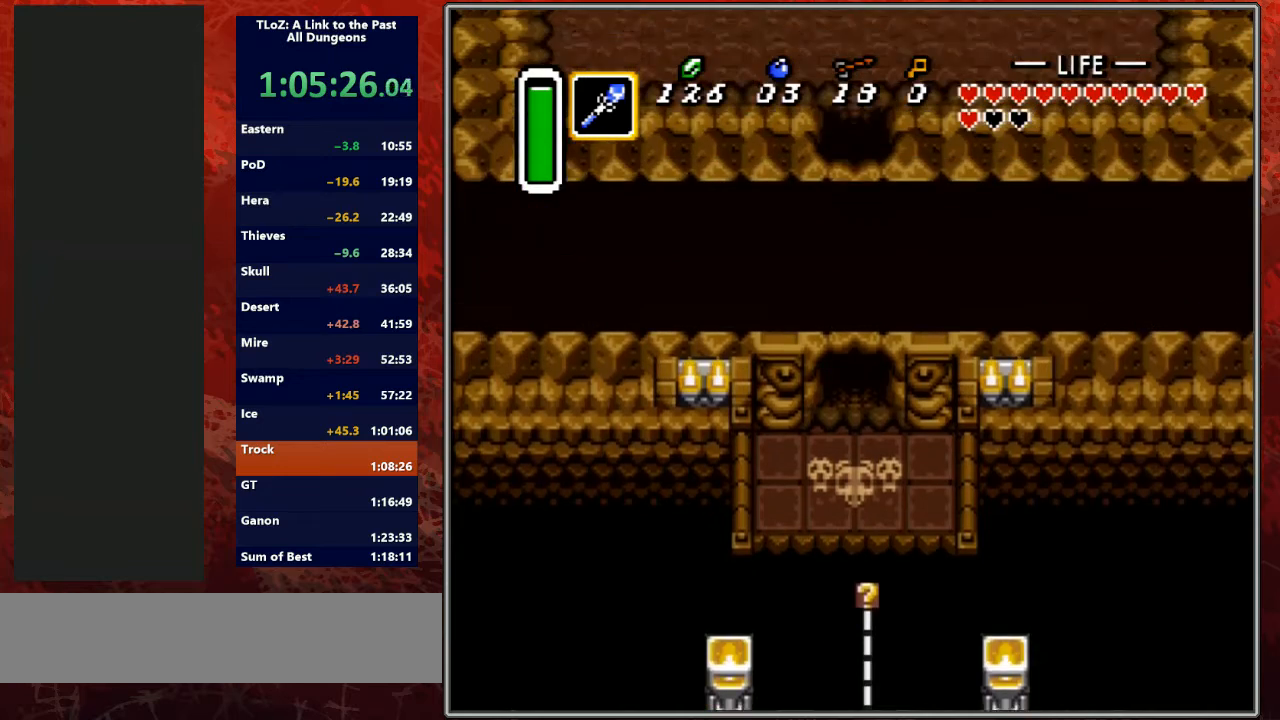
{"buttons": ["DPAD_UP"], "events": [[33, "DPAD_UP", "down"]]}
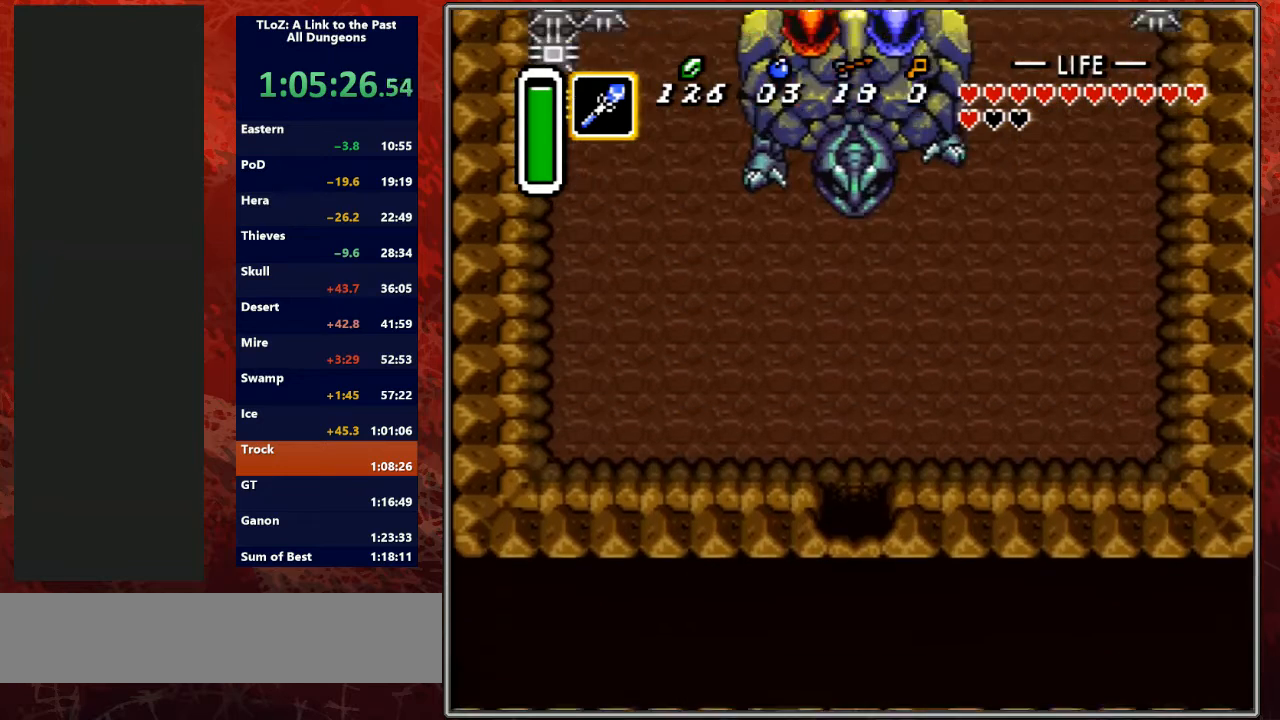
{"buttons": ["DPAD_UP"], "events": []}
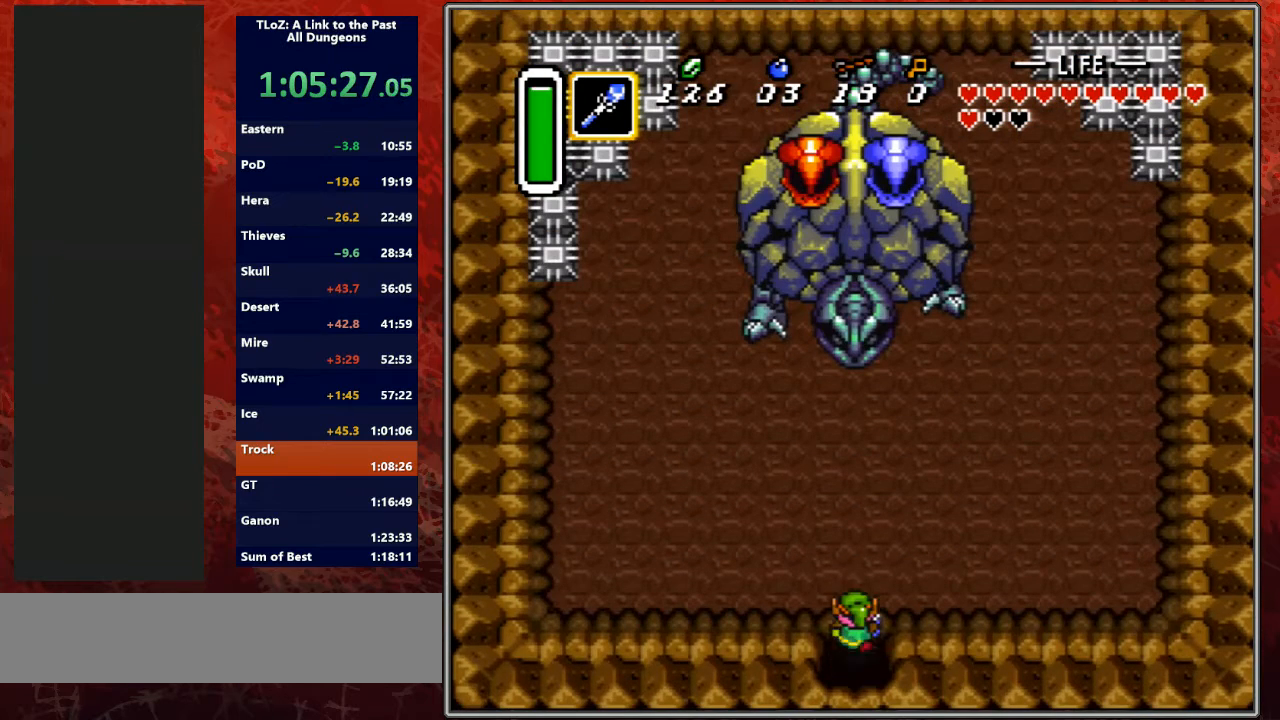
{"buttons": ["DPAD_UP", "DPAD_LEFT"], "events": [[133, "DPAD_LEFT", "down"]]}
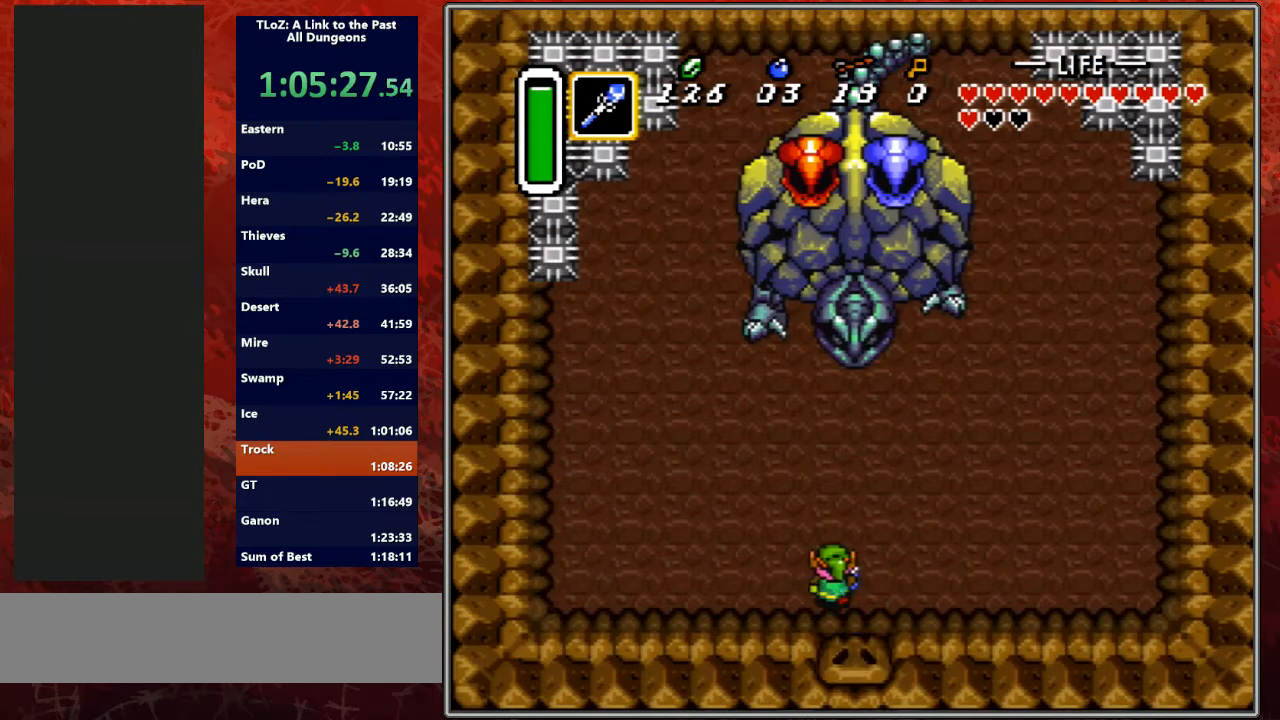
{"buttons": ["DPAD_UP", "DPAD_LEFT"], "events": []}
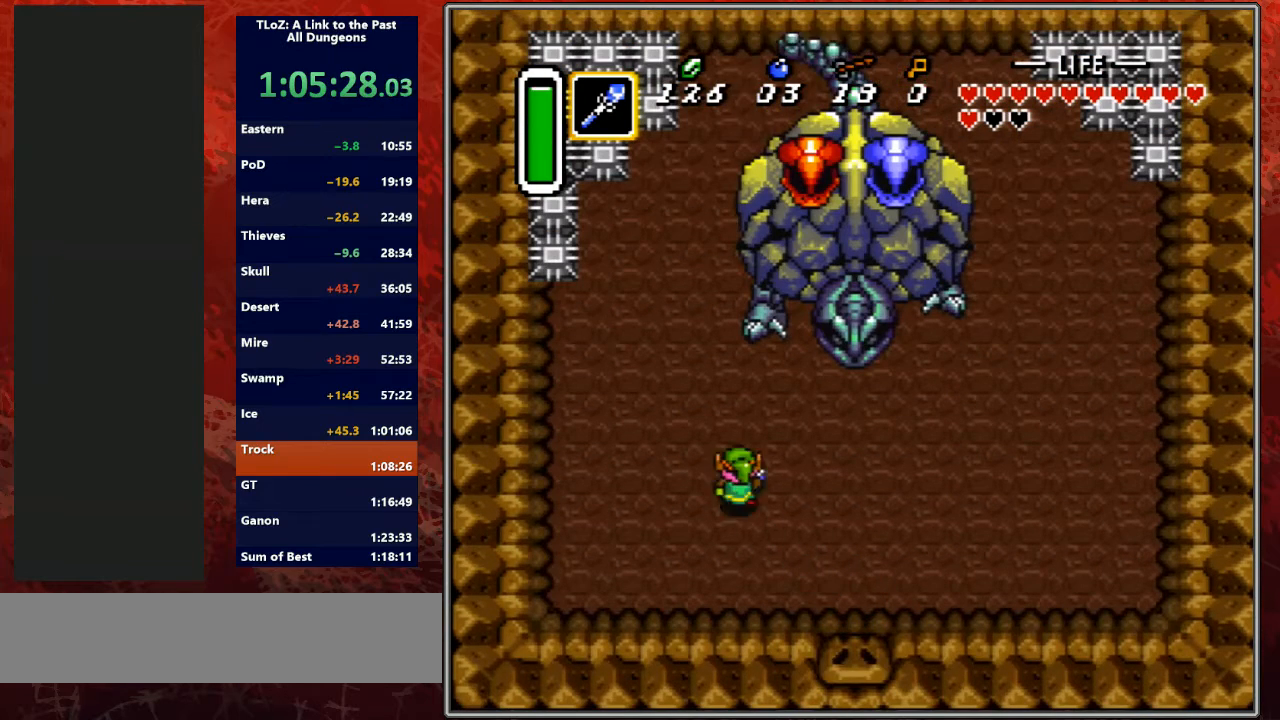
{"buttons": [], "events": [[267, "DPAD_LEFT", "up"], [500, "DPAD_UP", "up"]]}
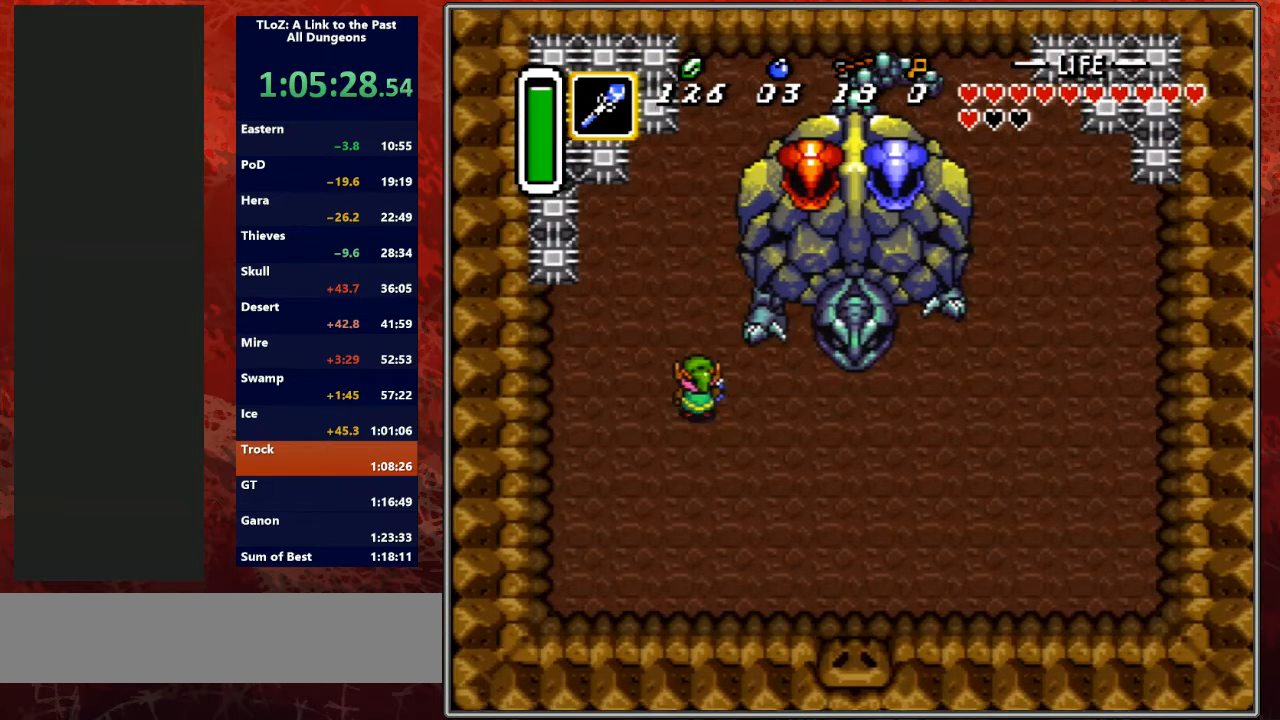
{"buttons": [], "events": [[100, "DPAD_RIGHT", "down"], [167, "DPAD_RIGHT", "up"], [267, "DPAD_UP", "down"], [333, "DPAD_UP", "up"]]}
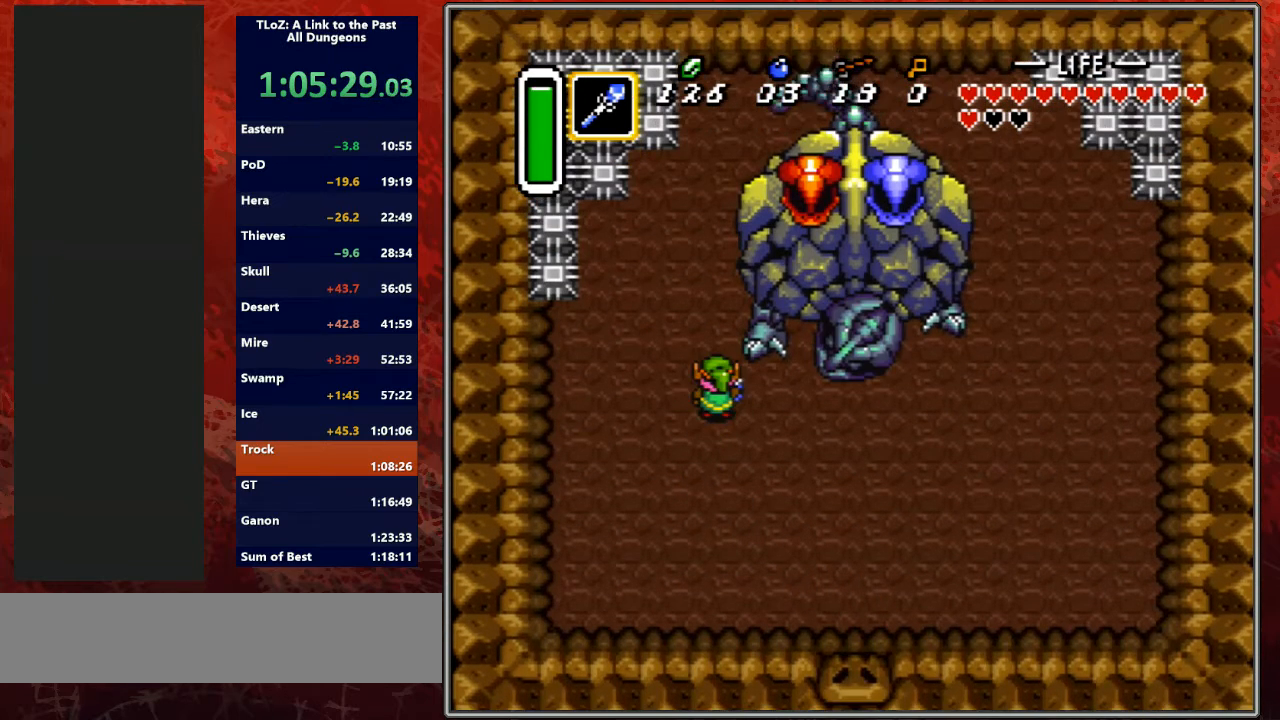
{"buttons": ["DPAD_RIGHT"], "events": [[333, "DPAD_LEFT", "down"], [400, "DPAD_LEFT", "up"], [467, "DPAD_RIGHT", "down"]]}
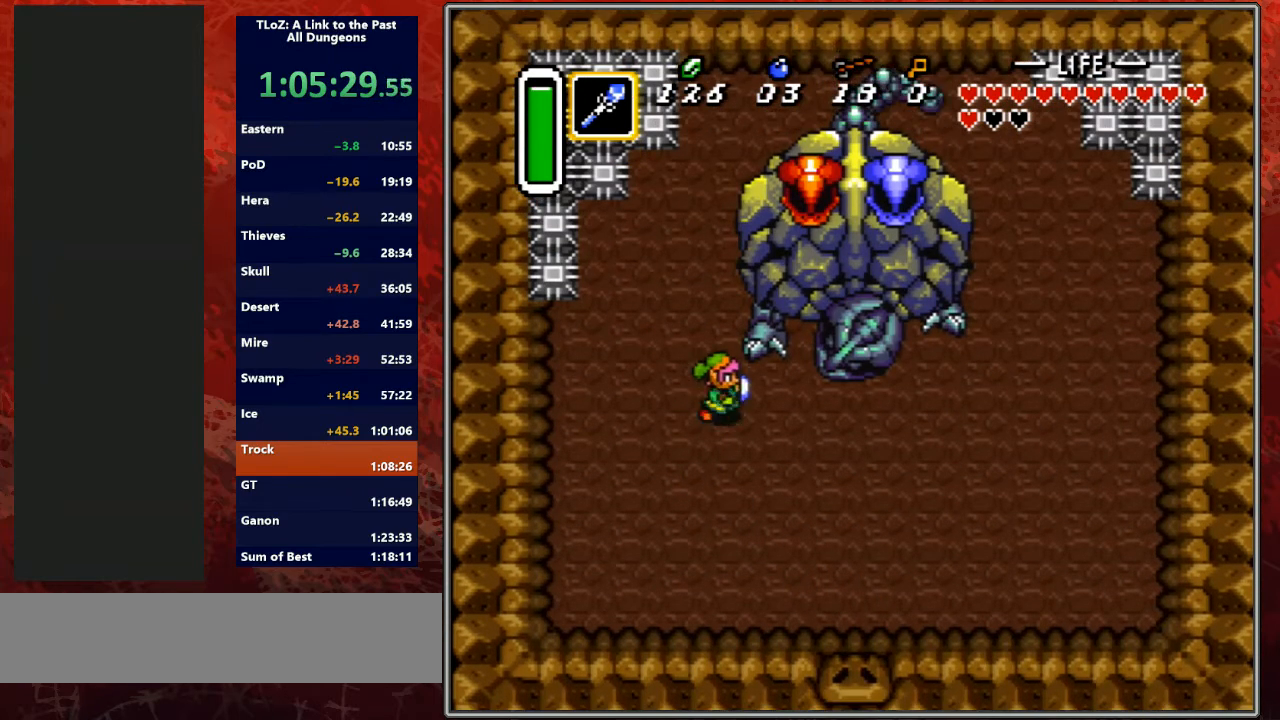
{"buttons": [], "events": [[33, "DPAD_RIGHT", "up"], [133, "DPAD_UP", "down"], [200, "DPAD_UP", "up"]]}
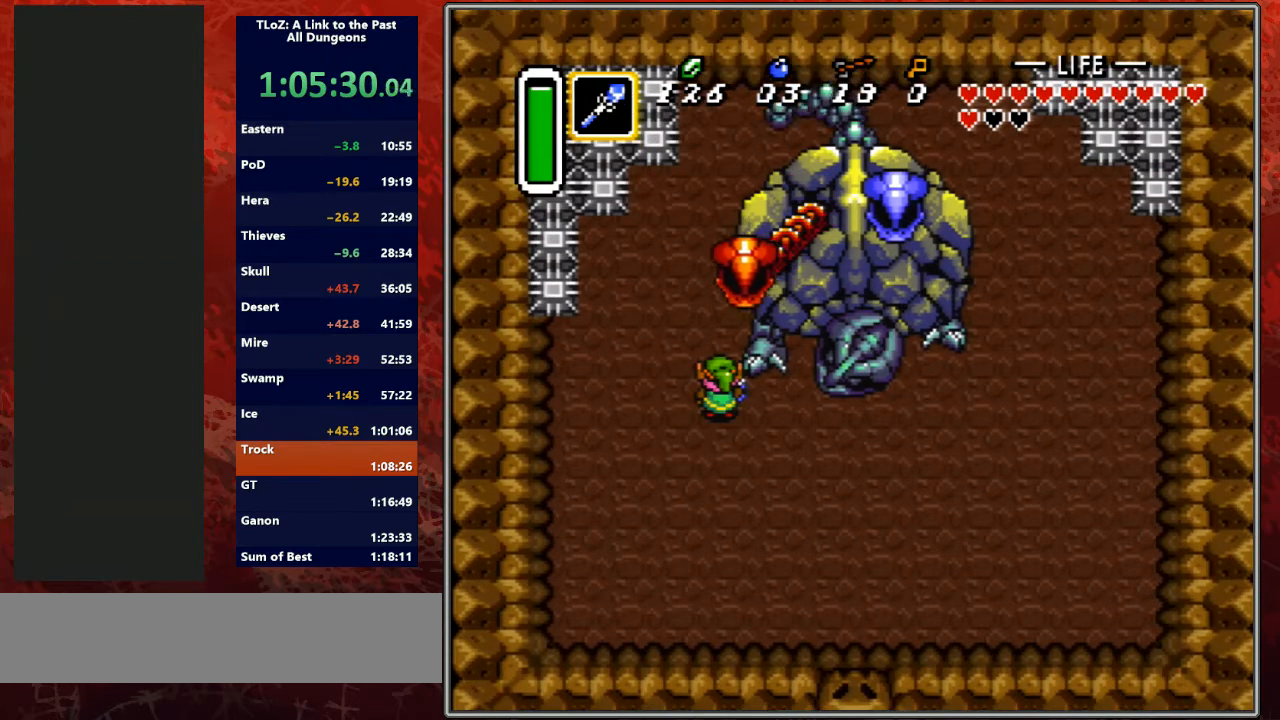
{"buttons": ["B"], "events": [[100, "Y", "down"], [267, "Y", "up"], [400, "DPAD_UP", "down"], [500, "B", "down"], [500, "DPAD_UP", "up"]]}
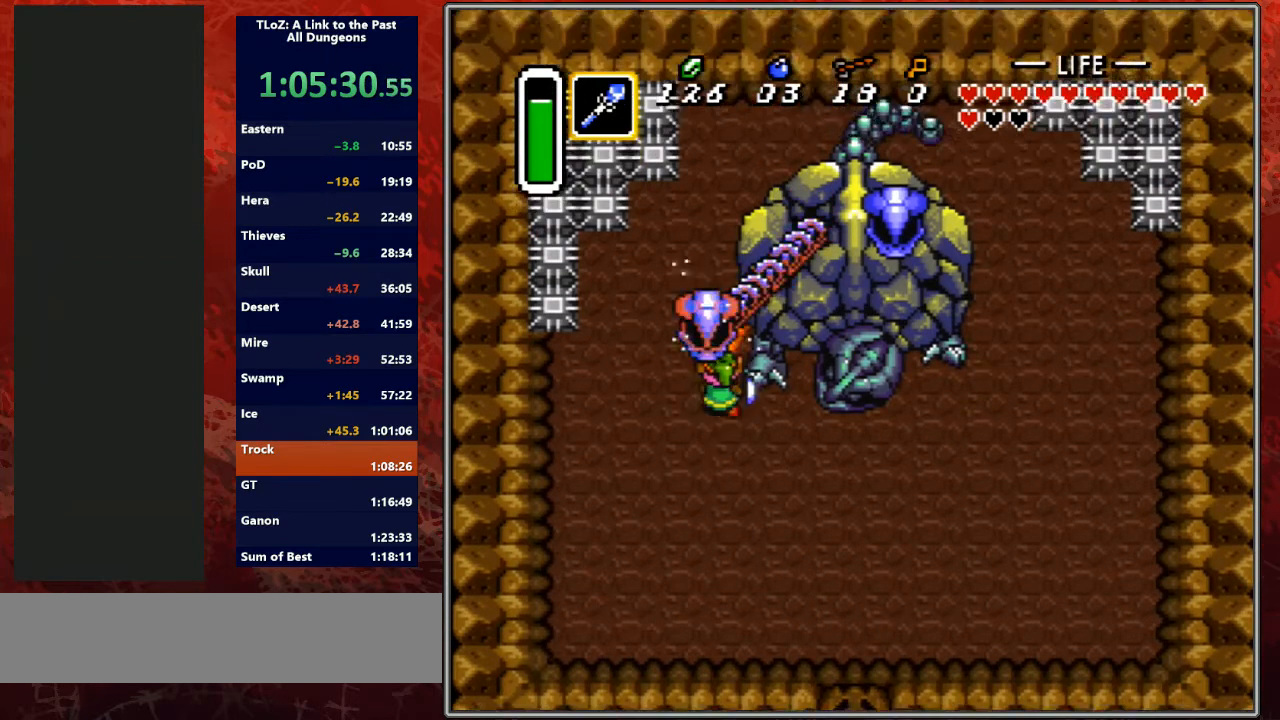
{"buttons": ["DPAD_UP"], "events": [[100, "B", "up"], [167, "DPAD_LEFT", "down"], [467, "DPAD_UP", "down"], [500, "DPAD_LEFT", "up"]]}
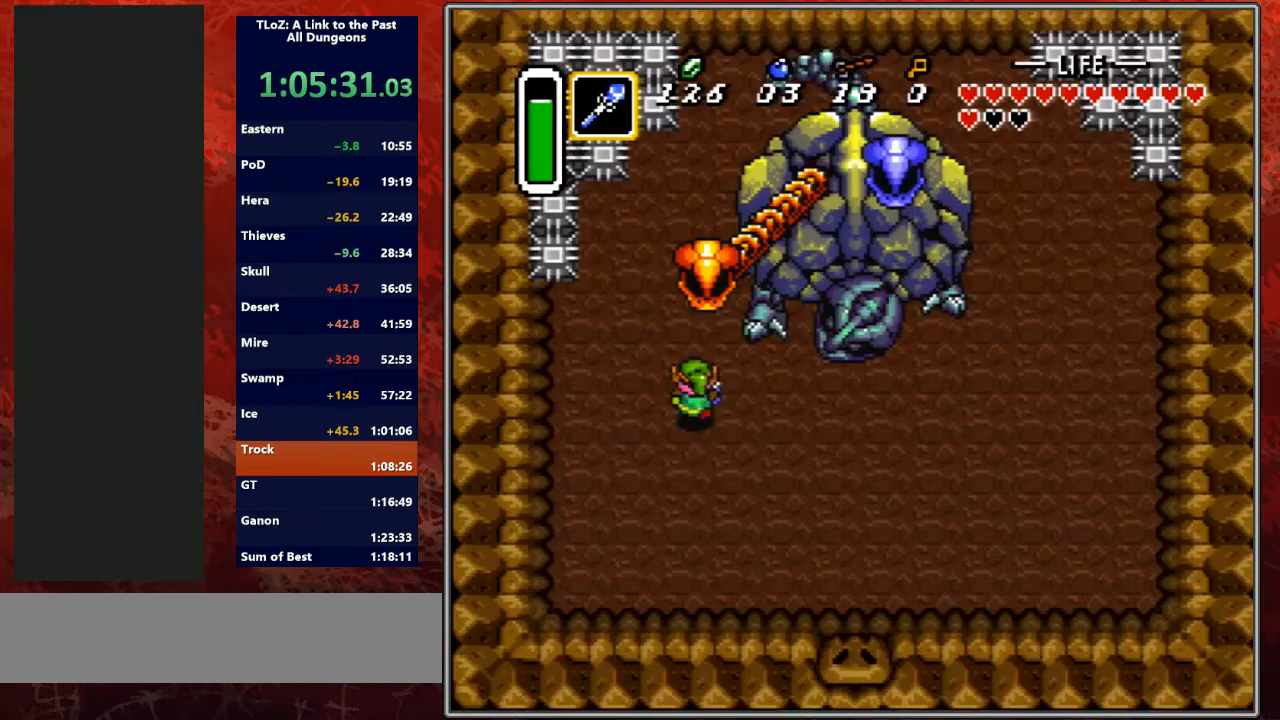
{"buttons": [], "events": [[133, "DPAD_RIGHT", "down"], [233, "B", "down"], [233, "DPAD_RIGHT", "up"], [333, "DPAD_UP", "up"], [400, "B", "up"]]}
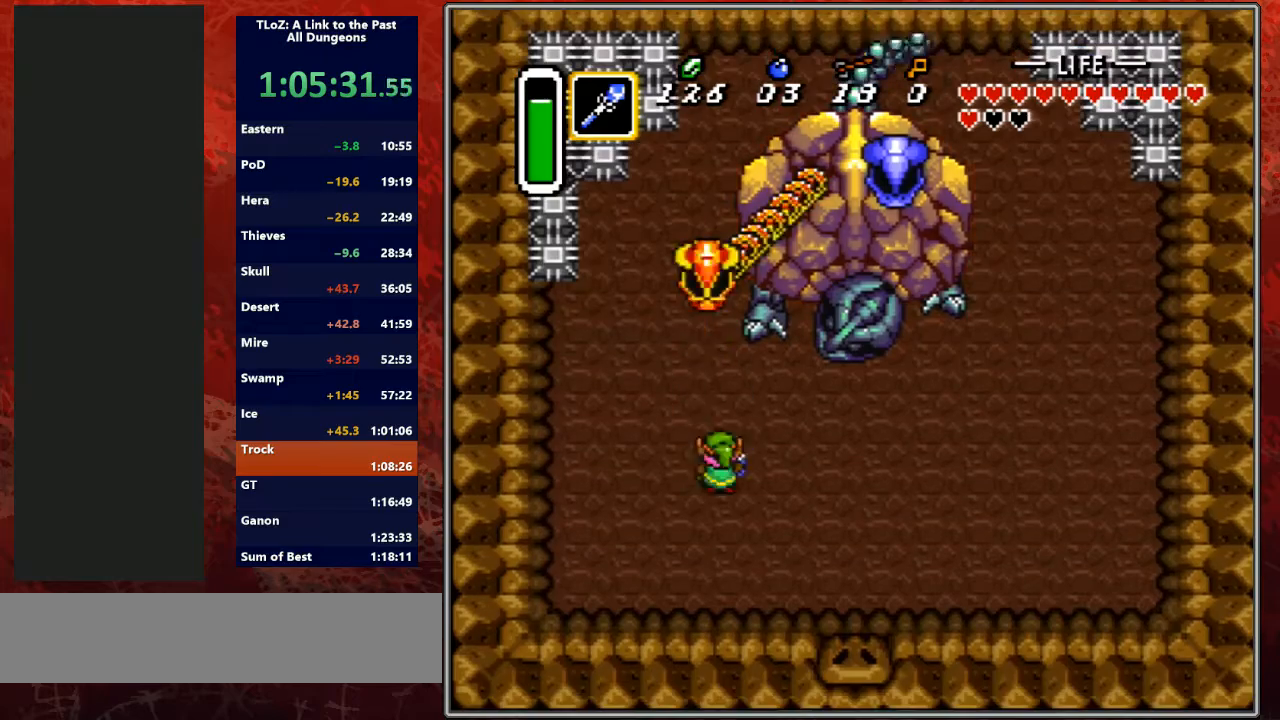
{"buttons": ["B"], "events": [[33, "DPAD_LEFT", "down"], [67, "DPAD_UP", "down"], [100, "DPAD_LEFT", "up"], [433, "B", "down"], [500, "DPAD_UP", "up"]]}
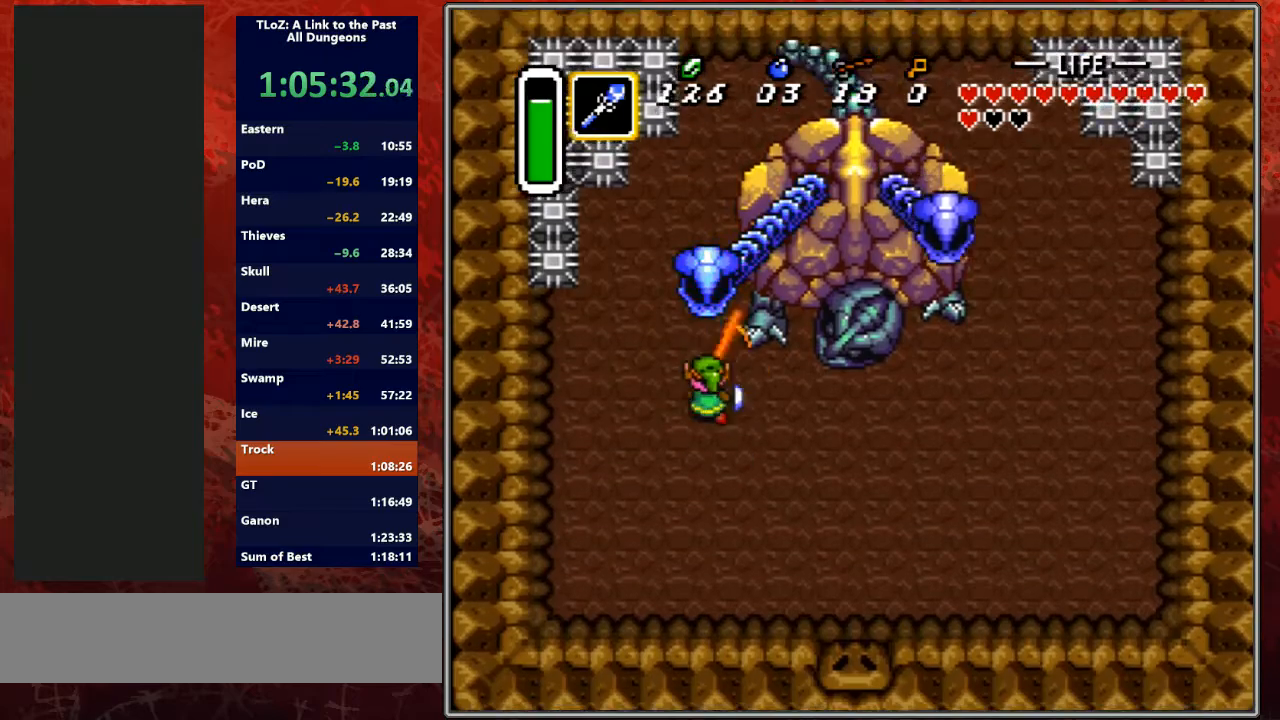
{"buttons": ["DPAD_UP"], "events": [[100, "B", "up"], [200, "DPAD_UP", "down"]]}
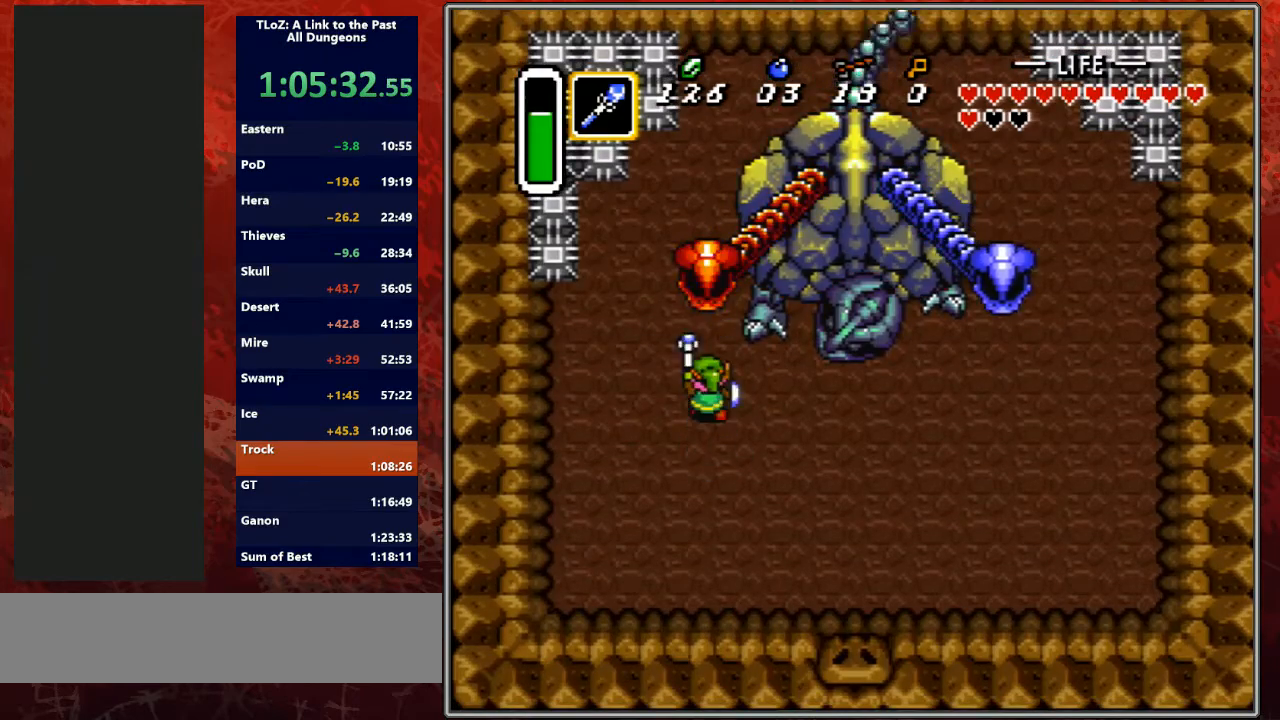
{"buttons": [], "events": [[33, "Y", "down"], [100, "DPAD_UP", "up"], [133, "Y", "up"], [167, "DPAD_UP", "down"], [333, "START", "down"], [367, "DPAD_UP", "up"], [467, "START", "up"]]}
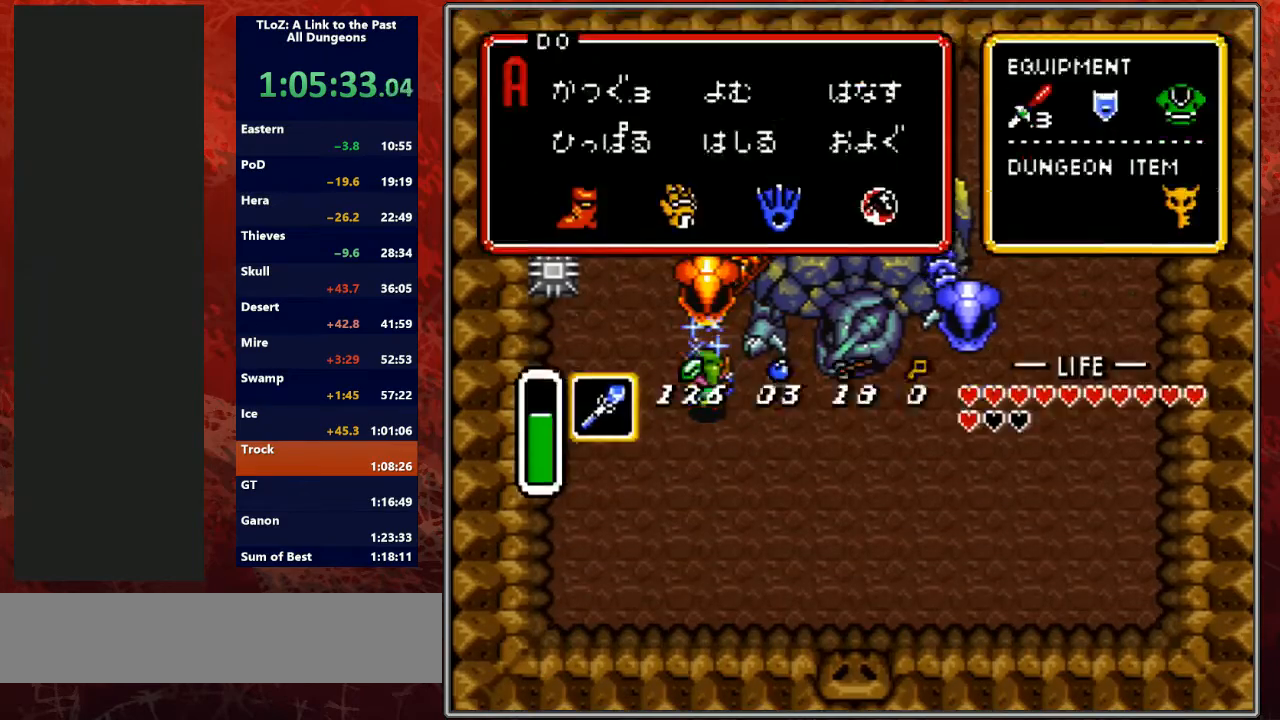
{"buttons": ["DPAD_LEFT"], "events": [[433, "DPAD_LEFT", "down"]]}
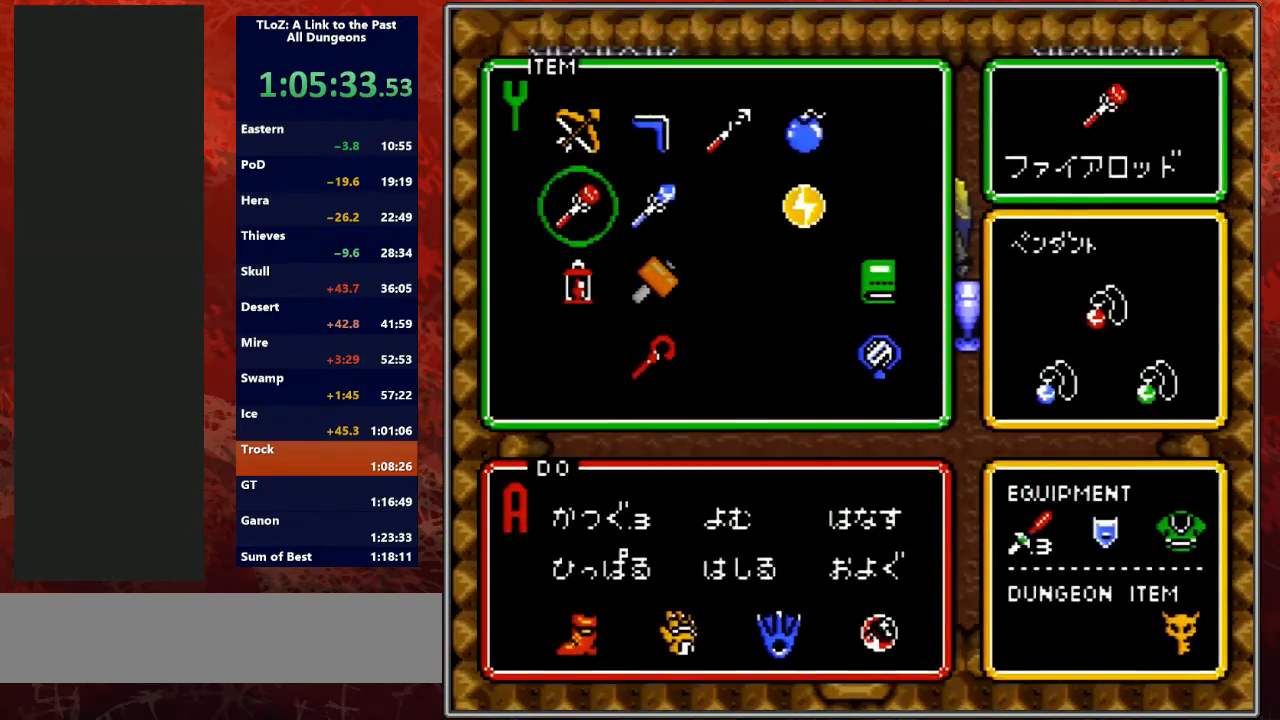
{"buttons": ["DPAD_UP"], "events": [[33, "DPAD_LEFT", "up"], [33, "START", "down"], [167, "DPAD_UP", "down"], [167, "START", "up"]]}
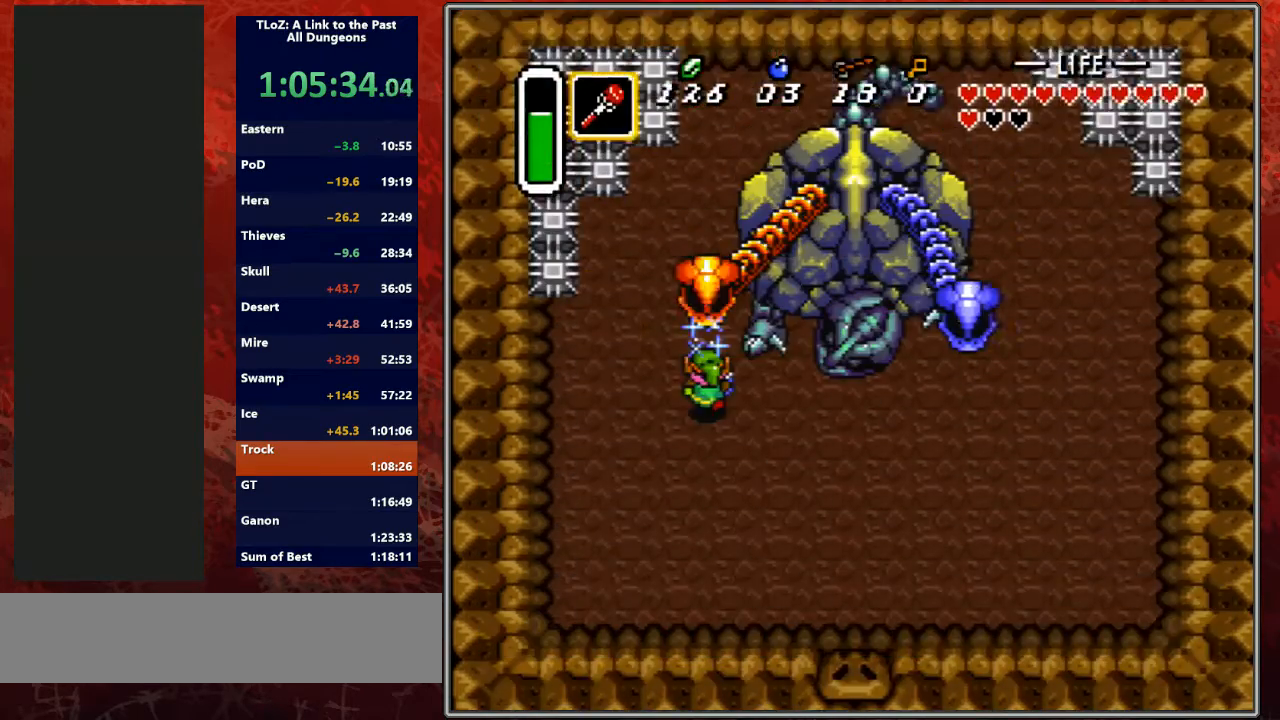
{"buttons": ["DPAD_UP"], "events": [[167, "B", "down"], [167, "DPAD_UP", "up"], [367, "B", "up"], [433, "DPAD_RIGHT", "down"], [433, "DPAD_UP", "down"], [467, "DPAD_RIGHT", "up"]]}